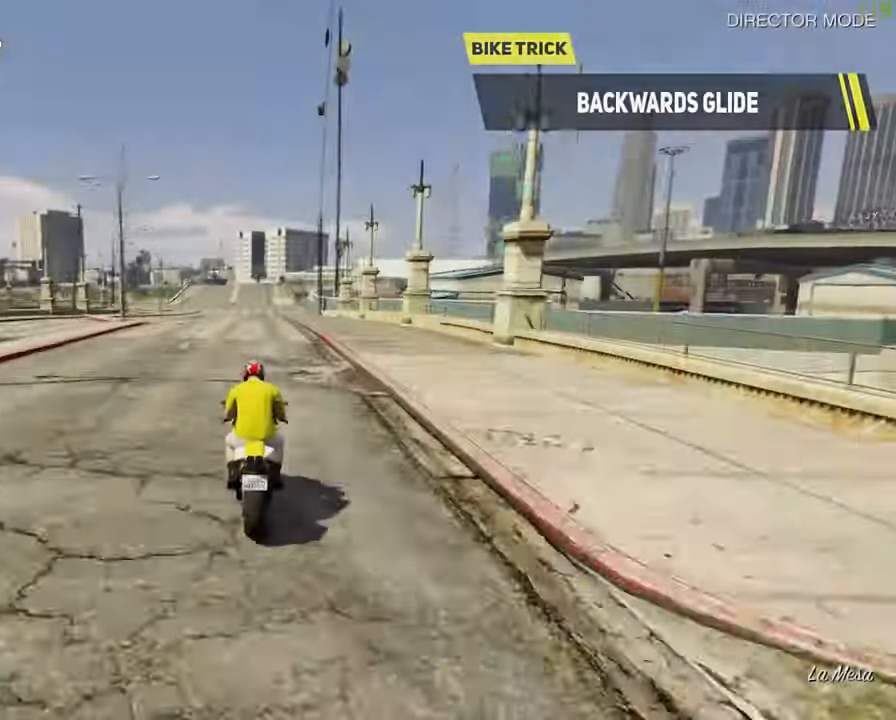
Gameplay with a controller (Xbox layout); each line is a JSON object with the inputs held at the frame after it. "events" lists button and stick changes between this image and that frame as [ms after this image, input, new state], when the widget could be followed in between.
{"buttons": ["R2"], "left_stick": "down", "right_stick": "center", "events": []}
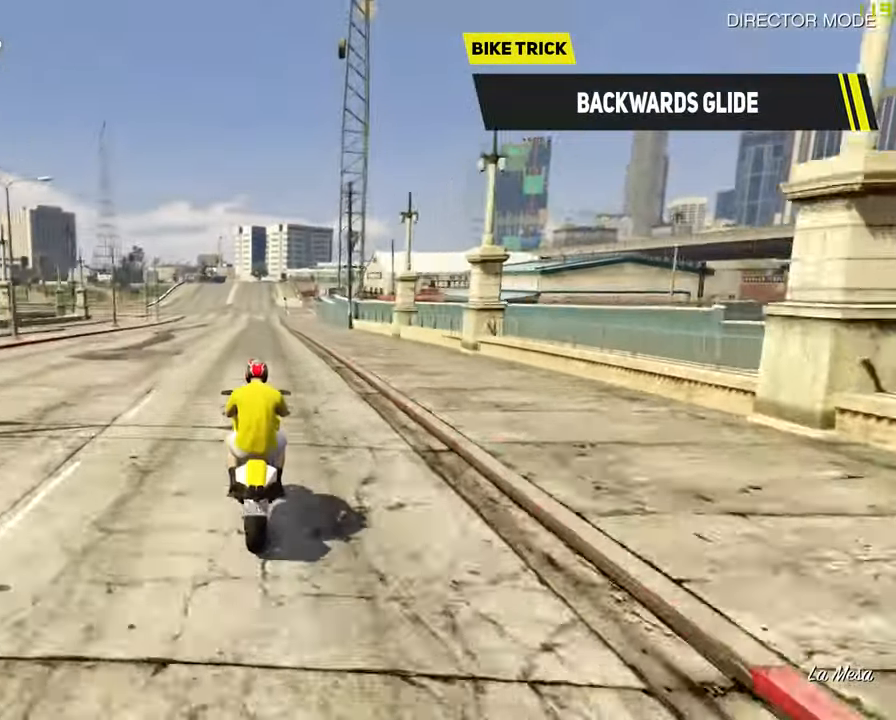
{"buttons": ["R2"], "left_stick": "down", "right_stick": "center", "events": []}
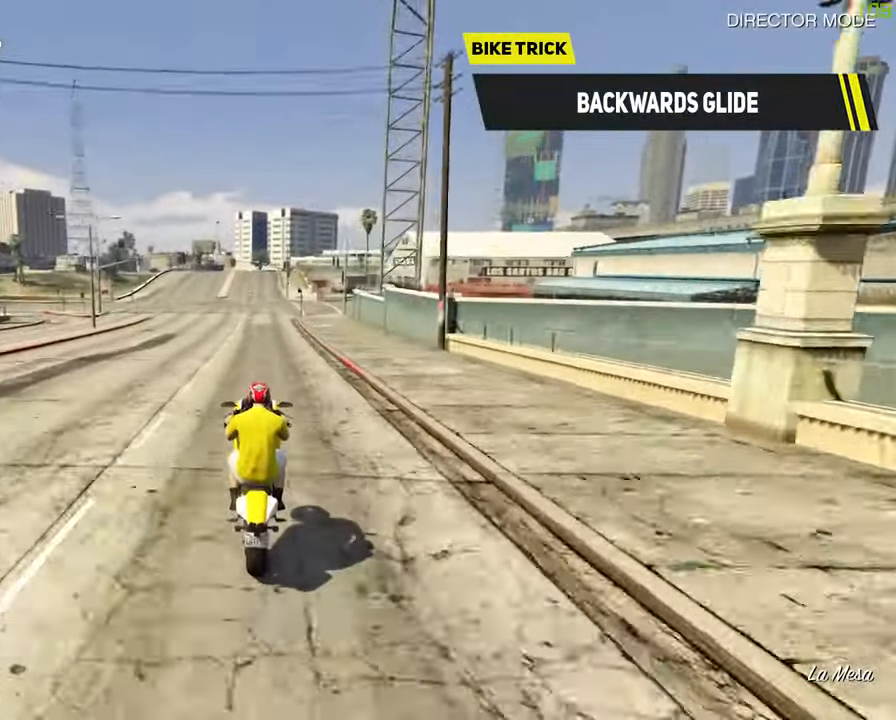
{"buttons": ["R2"], "left_stick": "center", "right_stick": "center", "events": [[483, "left_stick", "center"]]}
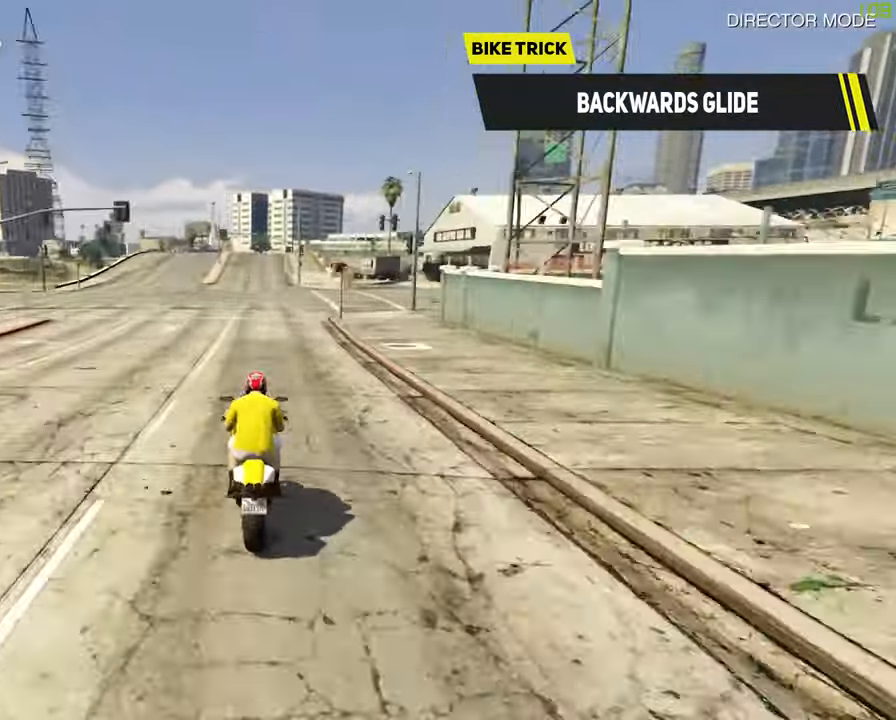
{"buttons": ["R2"], "left_stick": "down", "right_stick": "center", "events": [[83, "left_stick", "left"], [150, "left_stick", "down-left"], [317, "left_stick", "down"]]}
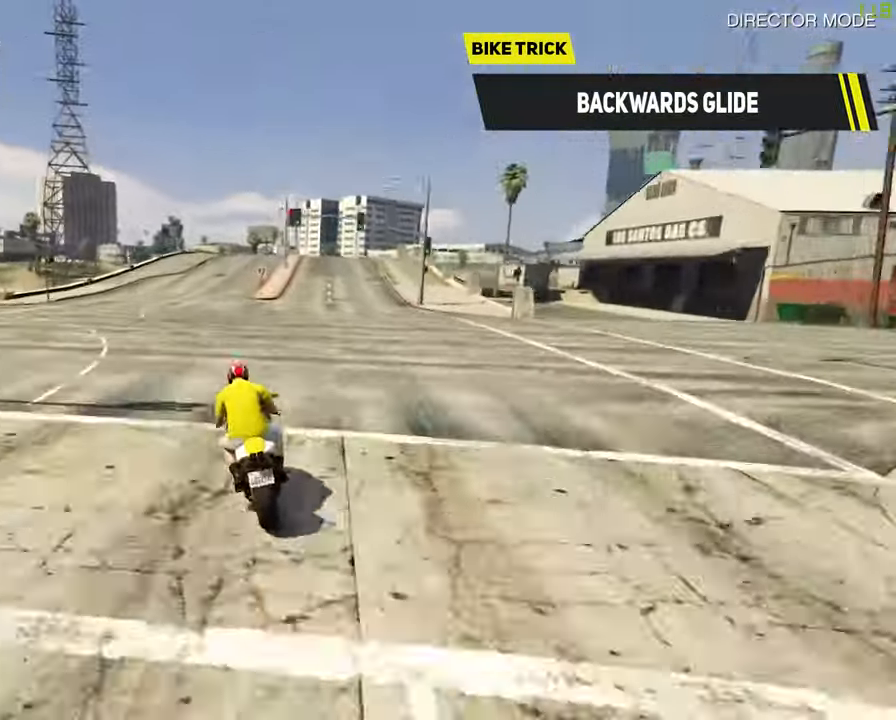
{"buttons": ["R2"], "left_stick": "center", "right_stick": "center", "events": [[250, "left_stick", "center"], [367, "left_stick", "down"], [450, "left_stick", "center"]]}
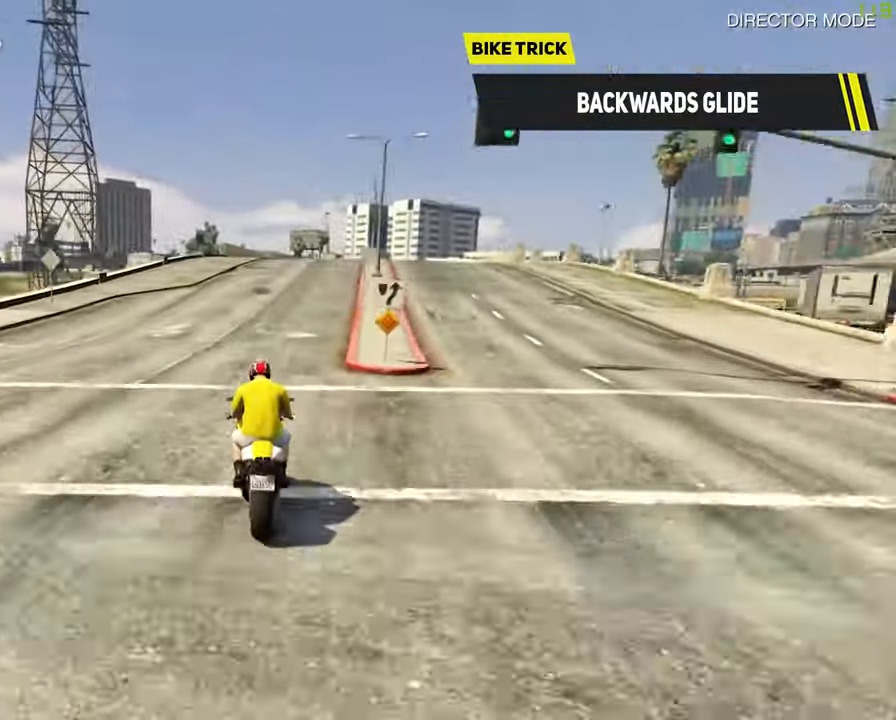
{"buttons": ["R2"], "left_stick": "down", "right_stick": "center", "events": [[183, "left_stick", "left"], [483, "left_stick", "down"]]}
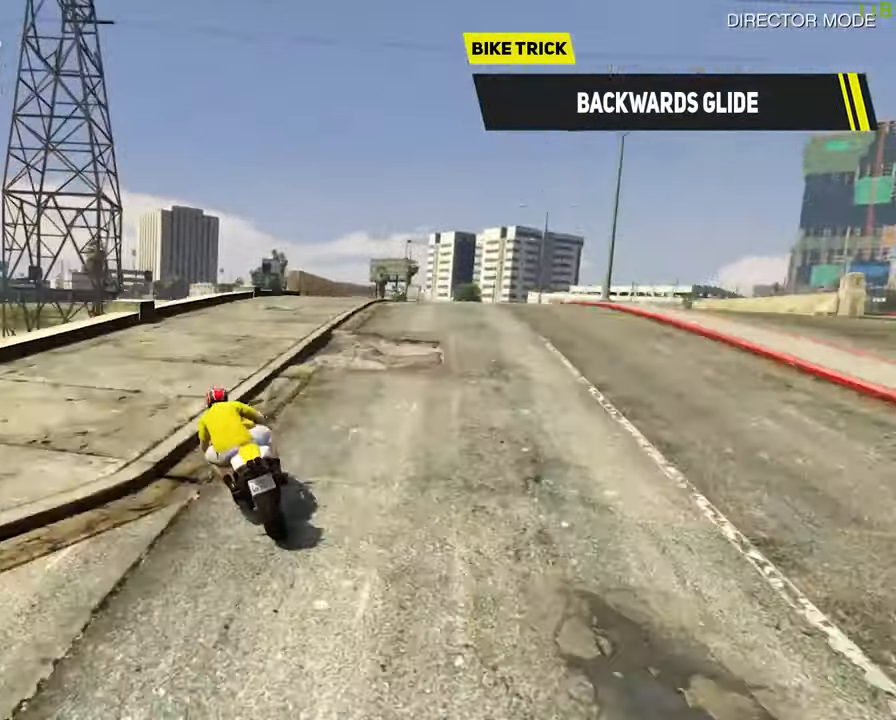
{"buttons": ["R2"], "left_stick": "center", "right_stick": "center", "events": [[100, "left_stick", "center"]]}
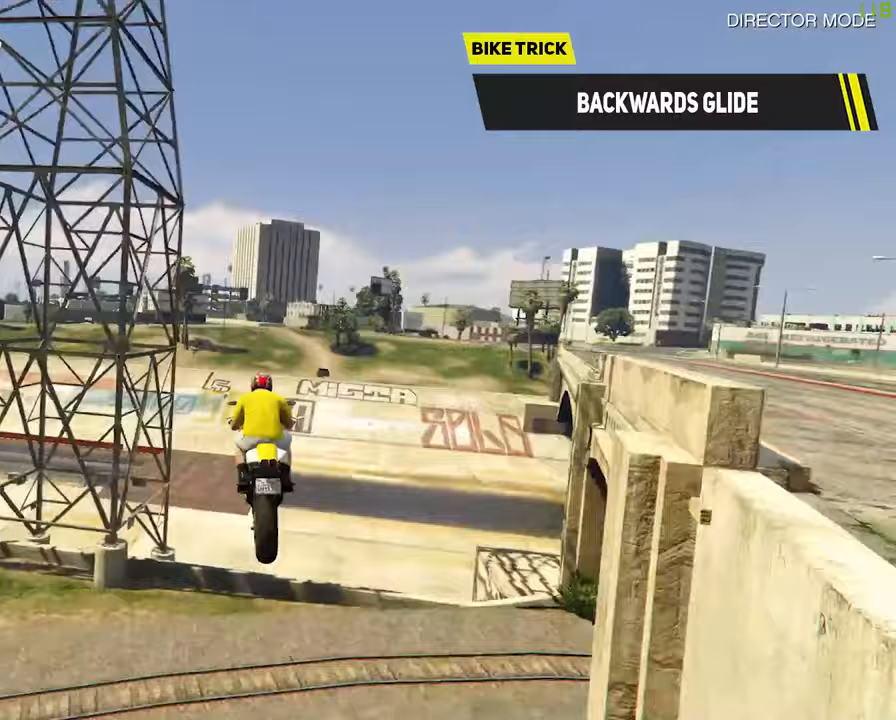
{"buttons": ["R2"], "left_stick": "down", "right_stick": "center", "events": [[33, "left_stick", "down"]]}
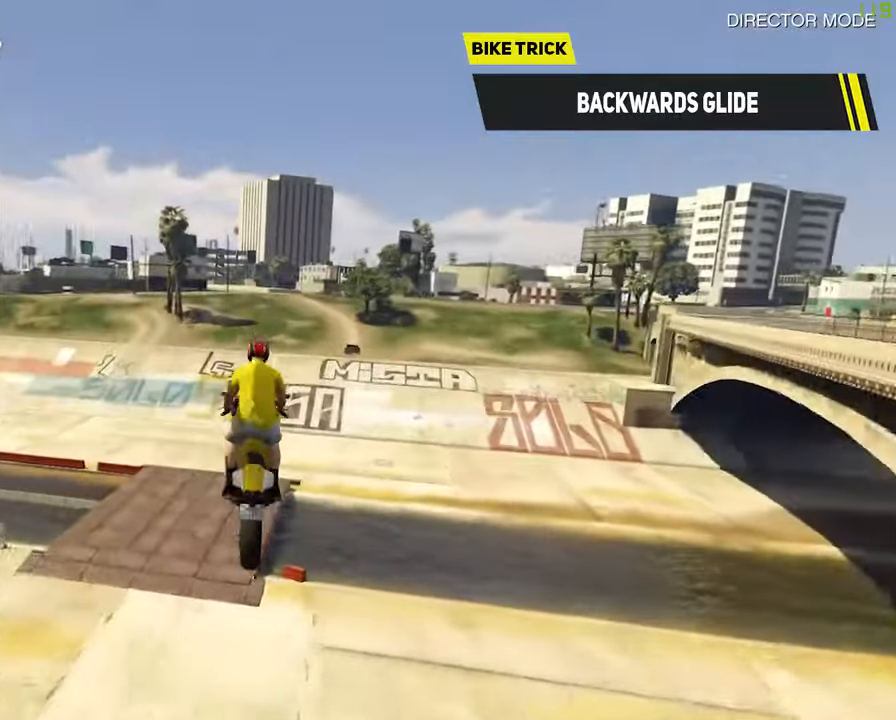
{"buttons": ["R2"], "left_stick": "up-right", "right_stick": "center", "events": [[83, "left_stick", "center"], [400, "left_stick", "up-right"]]}
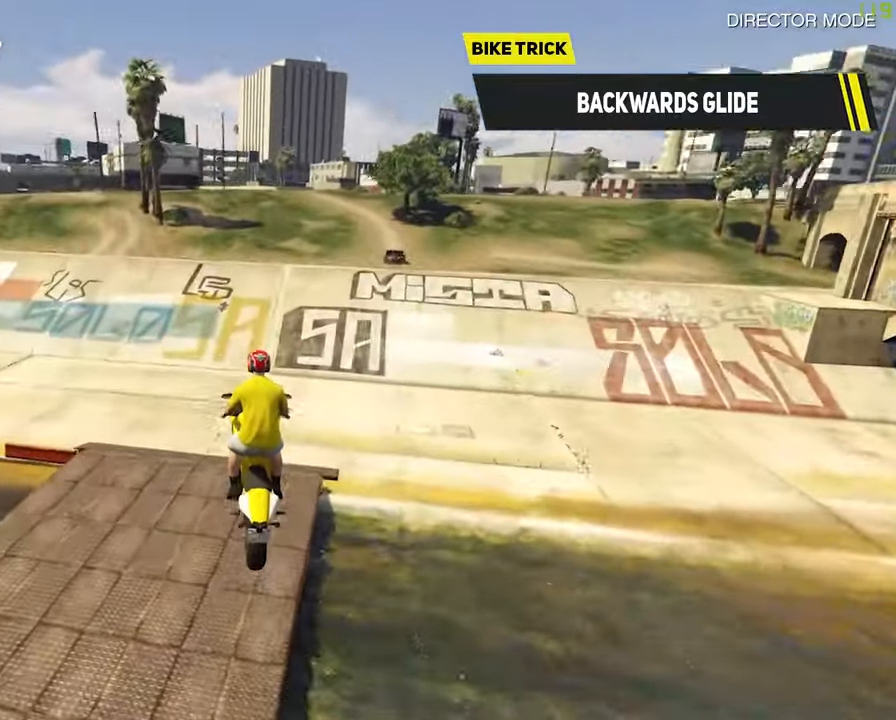
{"buttons": ["R2"], "left_stick": "up", "right_stick": "center", "events": [[350, "left_stick", "up"]]}
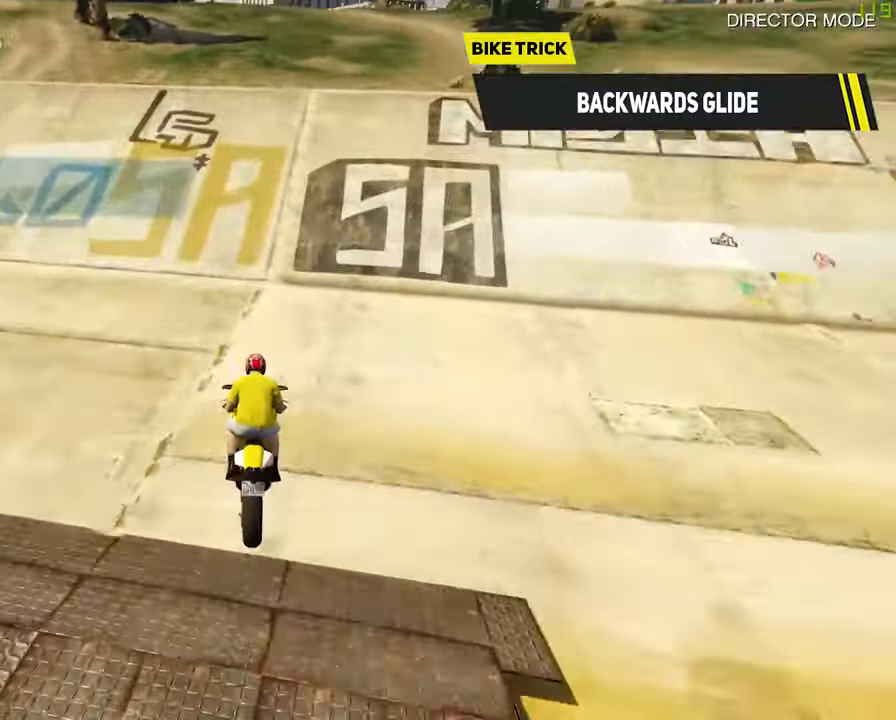
{"buttons": ["R2"], "left_stick": "down-left", "right_stick": "center", "events": [[67, "left_stick", "center"], [183, "left_stick", "down-left"]]}
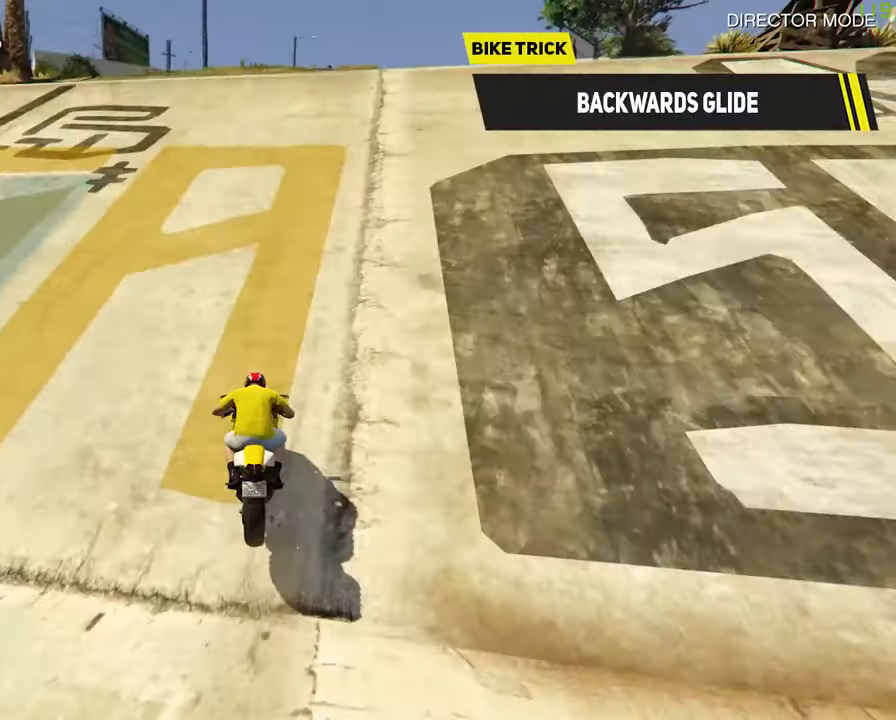
{"buttons": ["R2"], "left_stick": "down-left", "right_stick": "center", "events": []}
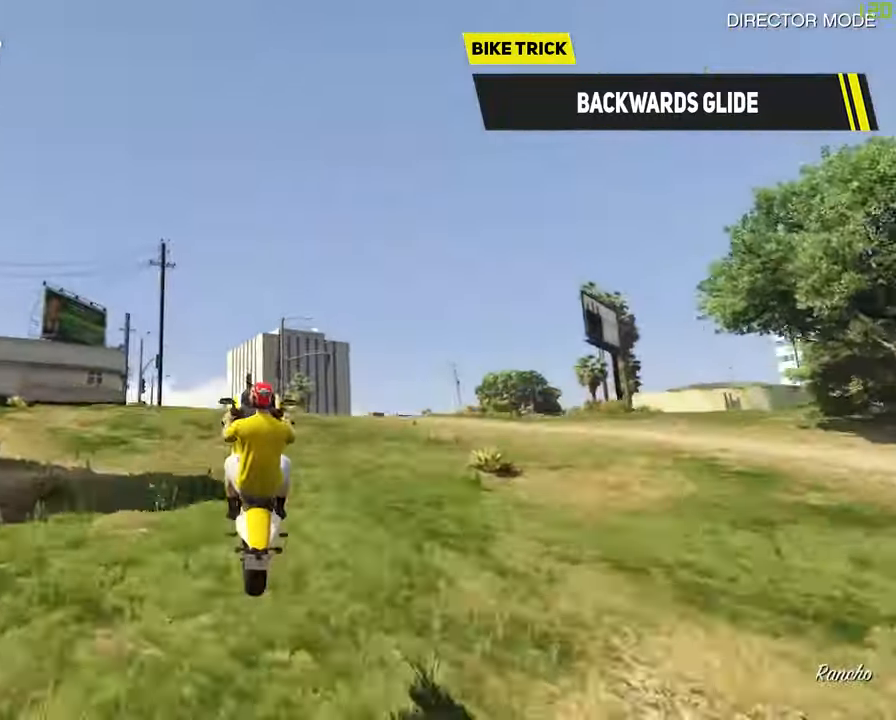
{"buttons": ["R2"], "left_stick": "down", "right_stick": "center", "events": [[183, "left_stick", "down"]]}
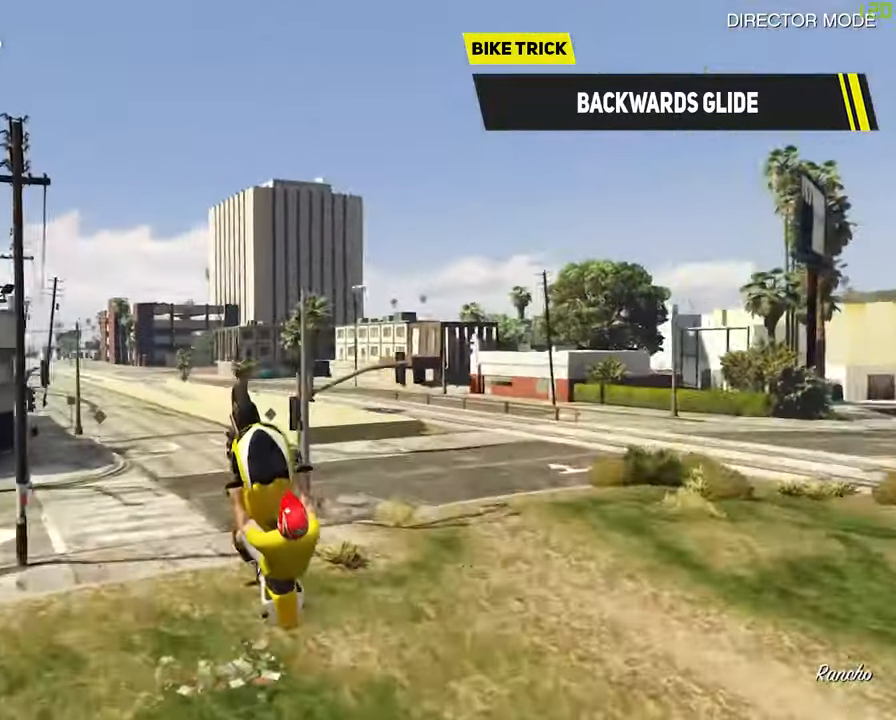
{"buttons": ["R2"], "left_stick": "down", "right_stick": "center", "events": [[167, "left_stick", "down-left"], [467, "left_stick", "down"]]}
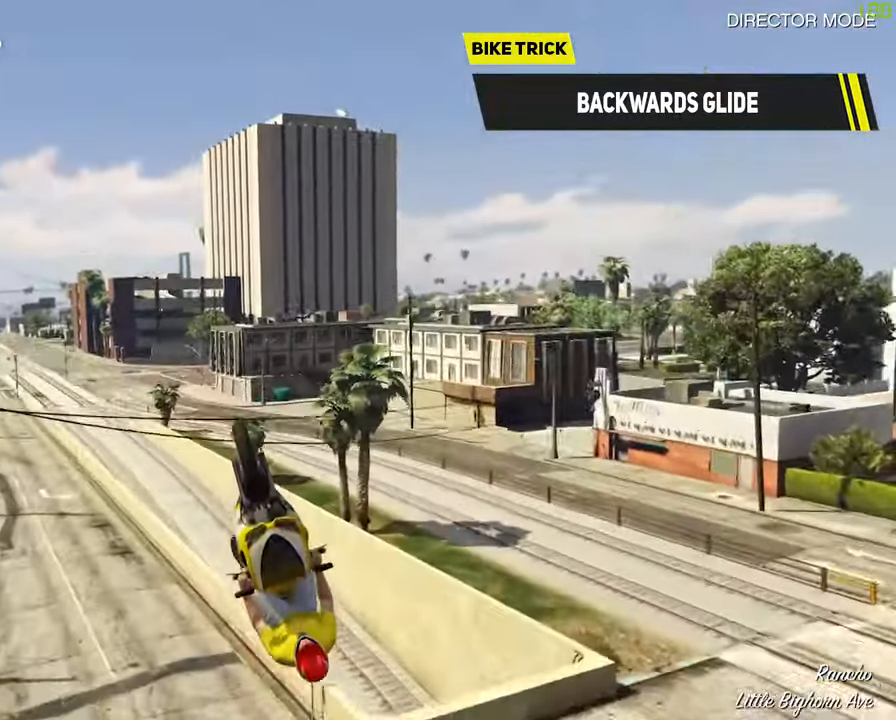
{"buttons": ["R2"], "left_stick": "up-right", "right_stick": "center", "events": [[100, "left_stick", "up-right"], [183, "left_stick", "up"], [433, "left_stick", "up-right"]]}
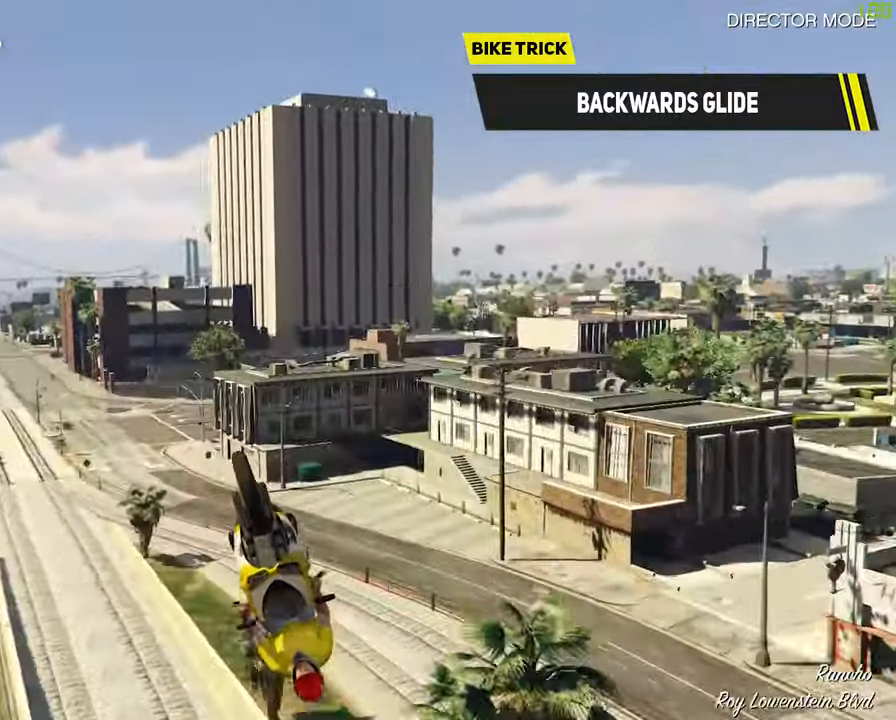
{"buttons": ["R2"], "left_stick": "right", "right_stick": "center", "events": [[17, "left_stick", "right"]]}
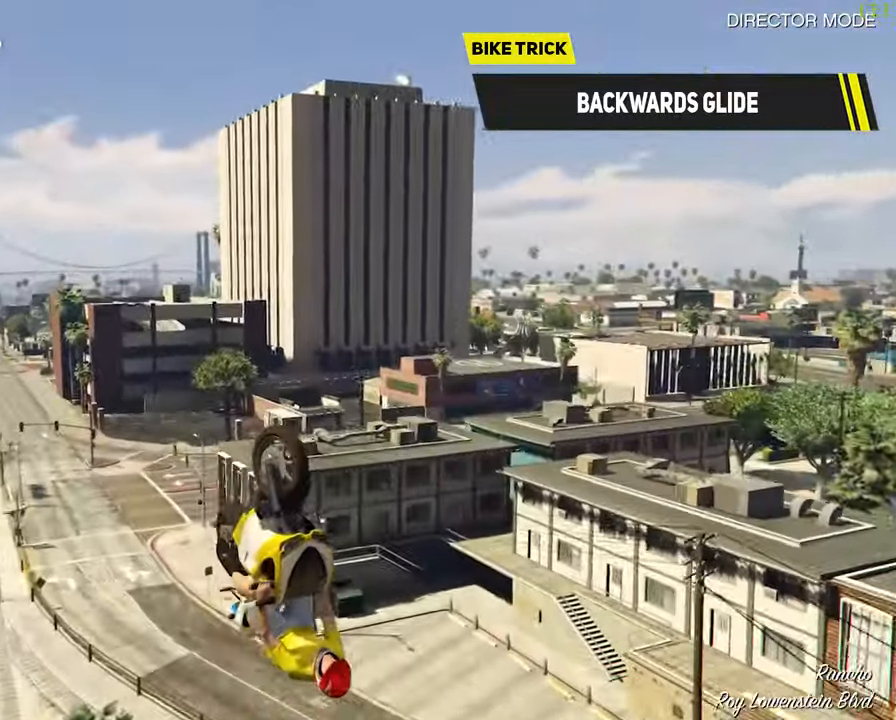
{"buttons": ["R2"], "left_stick": "right", "right_stick": "center", "events": []}
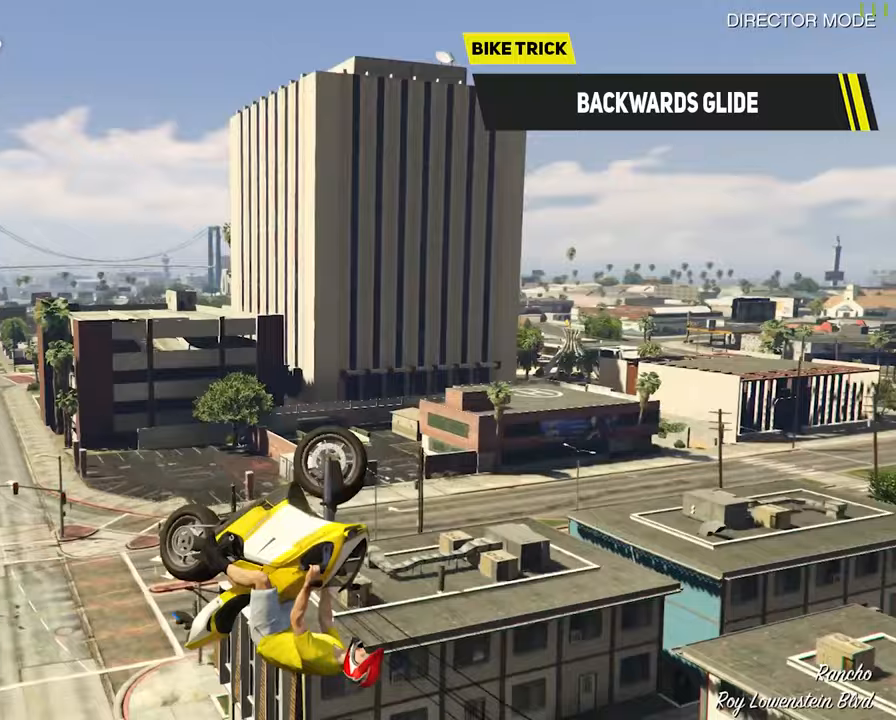
{"buttons": ["R2"], "left_stick": "up-right", "right_stick": "center", "events": [[500, "left_stick", "up-right"]]}
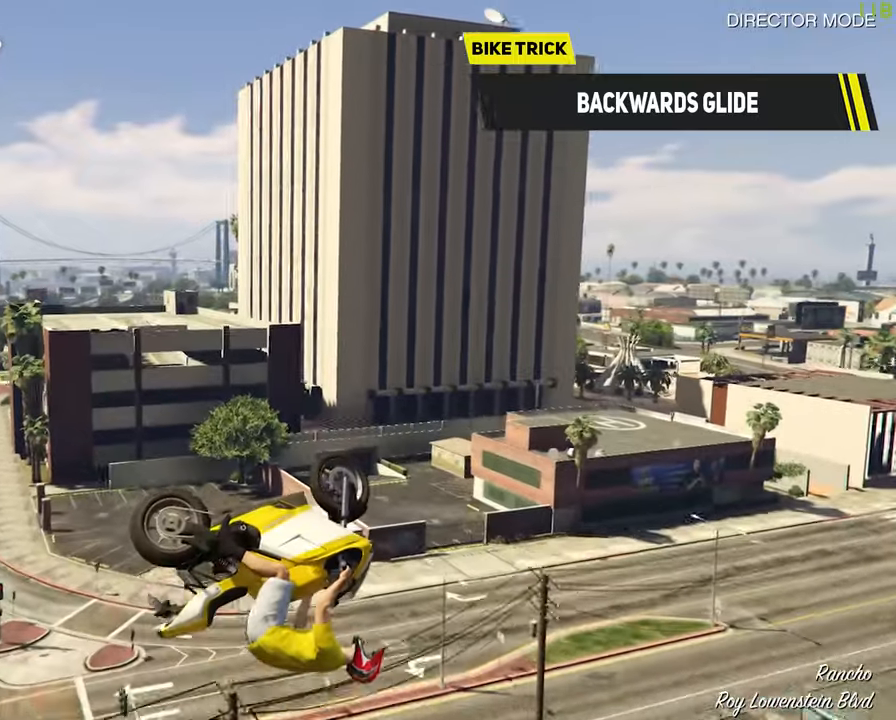
{"buttons": ["R2"], "left_stick": "down-right", "right_stick": "center", "events": [[500, "left_stick", "down-right"]]}
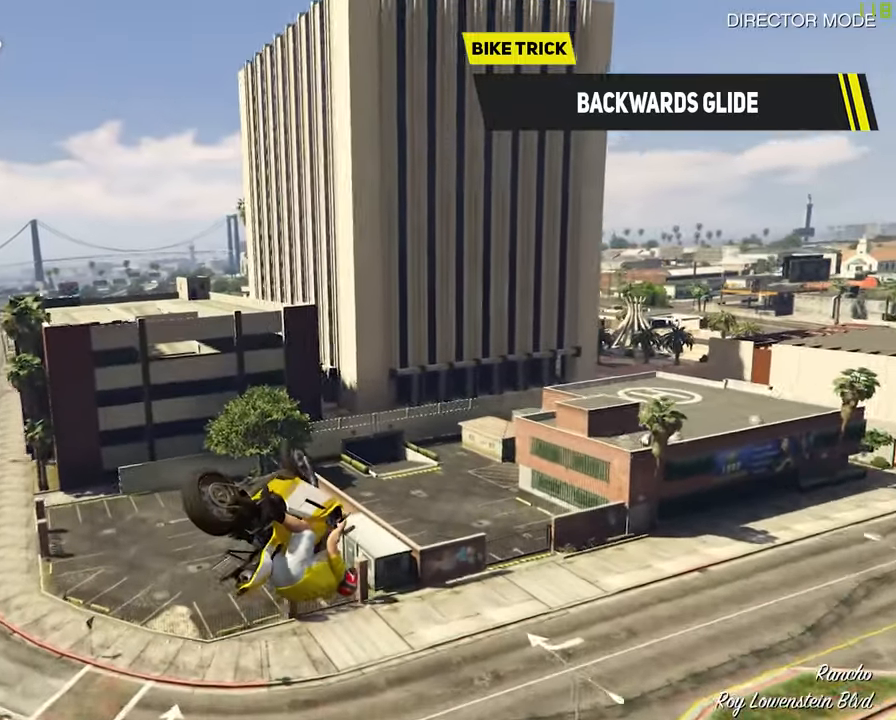
{"buttons": ["R2"], "left_stick": "up-right", "right_stick": "center", "events": [[33, "left_stick", "down"], [233, "left_stick", "right"], [350, "left_stick", "up"], [483, "left_stick", "up-right"]]}
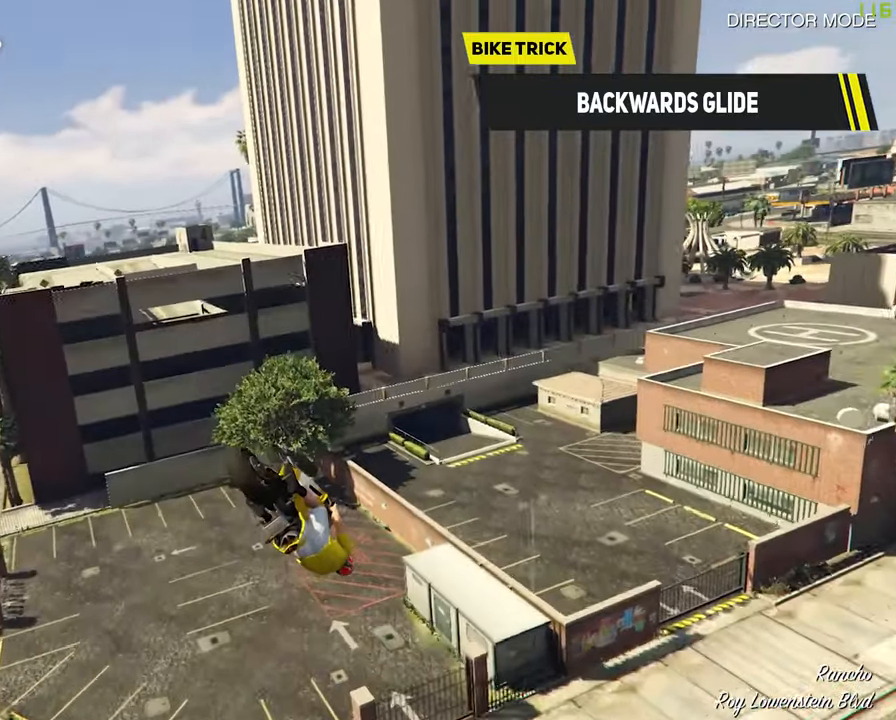
{"buttons": ["R2"], "left_stick": "down", "right_stick": "center", "events": [[33, "left_stick", "right"], [100, "left_stick", "down"], [267, "left_stick", "left"], [317, "left_stick", "up"], [467, "left_stick", "down"]]}
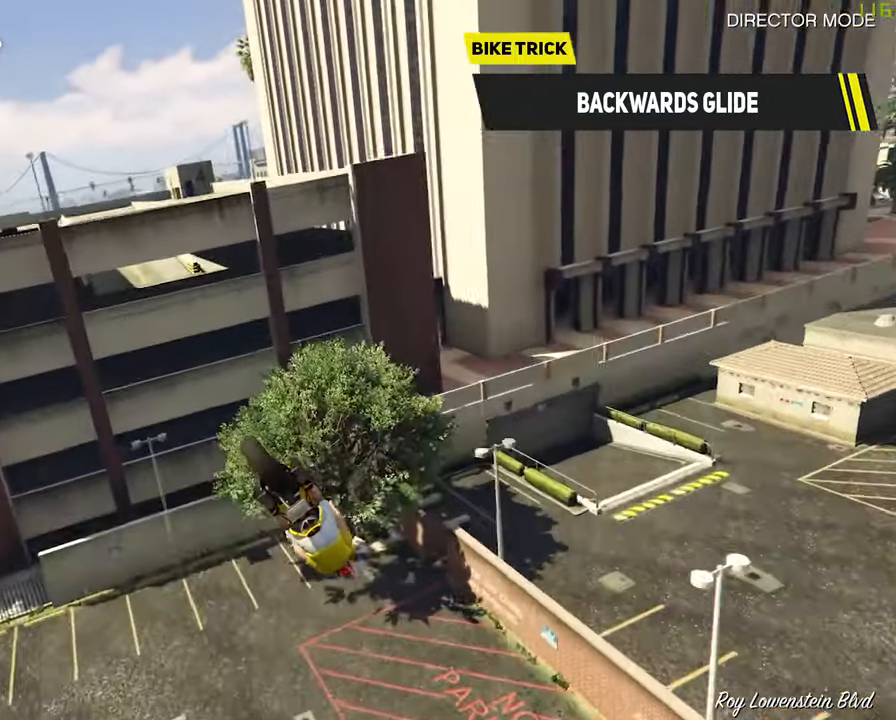
{"buttons": ["R2"], "left_stick": "center", "right_stick": "center", "events": [[150, "left_stick", "center"]]}
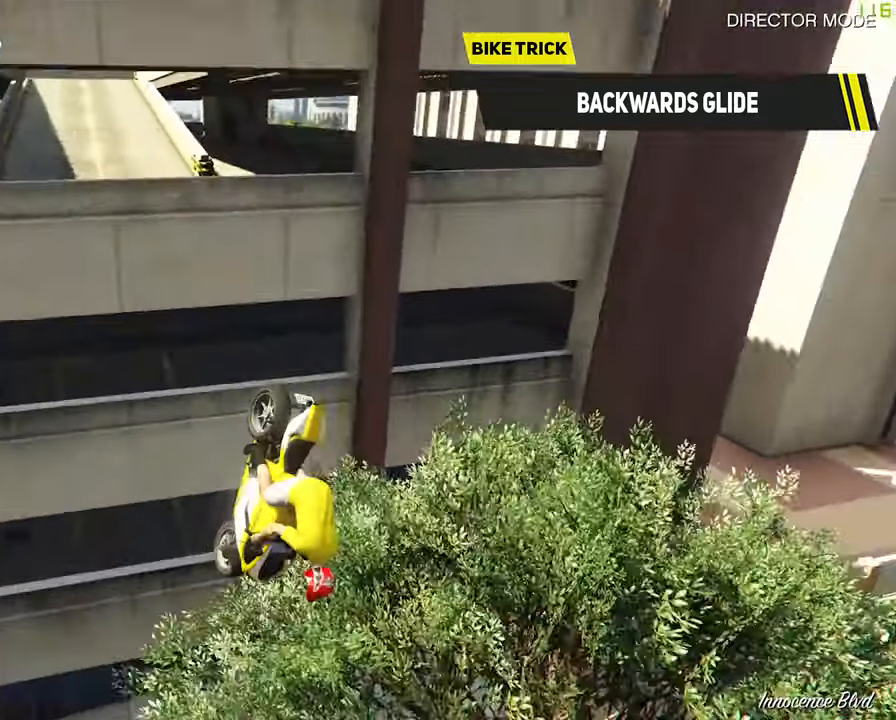
{"buttons": [], "left_stick": "center", "right_stick": "center", "events": [[133, "R2", "up"]]}
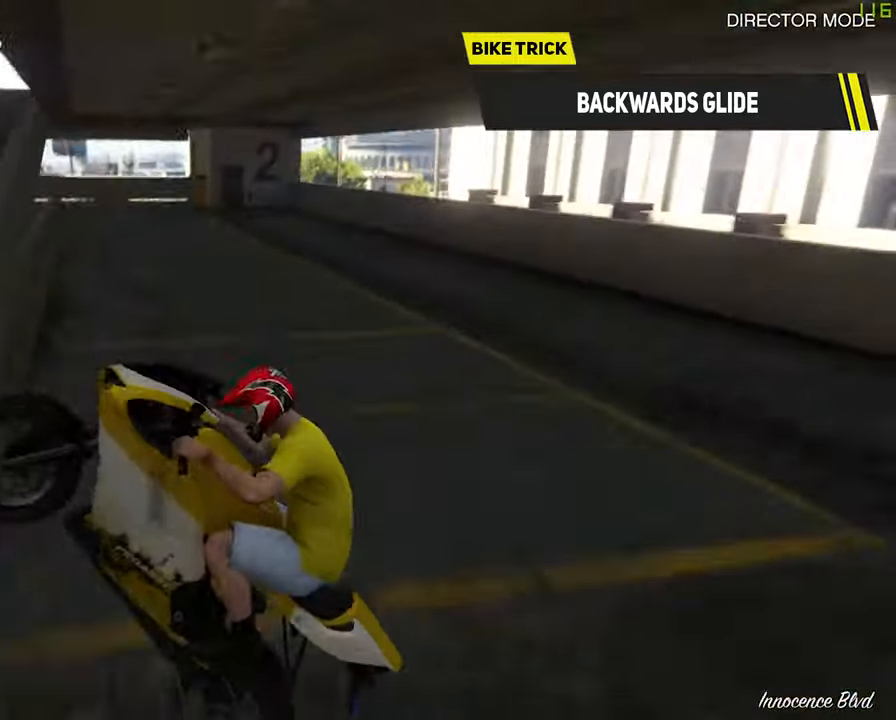
{"buttons": ["L2", "R1"], "left_stick": "center", "right_stick": "center", "events": [[217, "R1", "down"], [350, "L2", "down"]]}
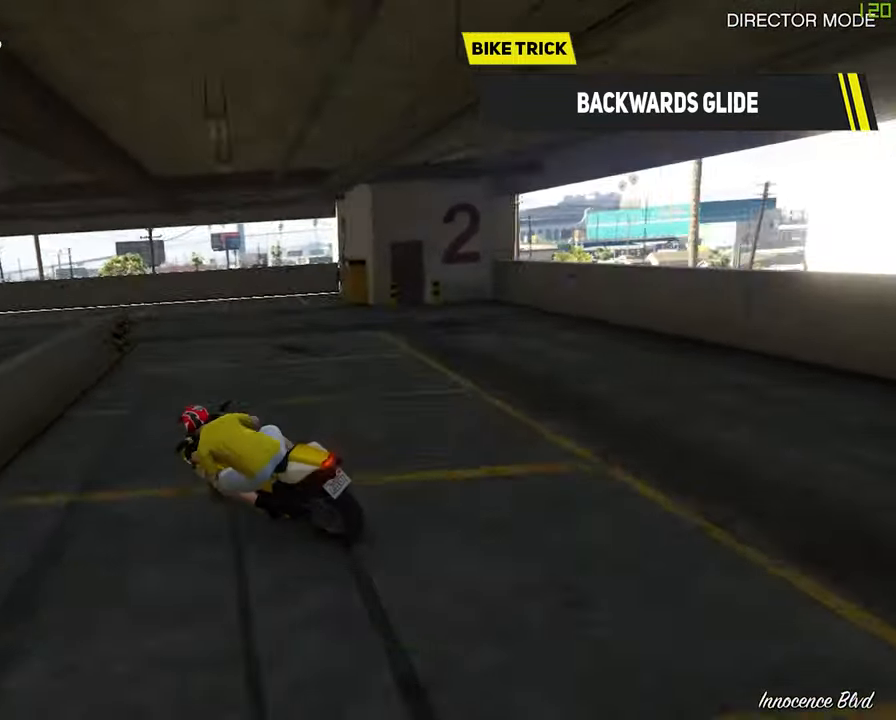
{"buttons": ["L2", "R1"], "left_stick": "center", "right_stick": "center", "events": [[67, "left_stick", "right"], [283, "left_stick", "center"]]}
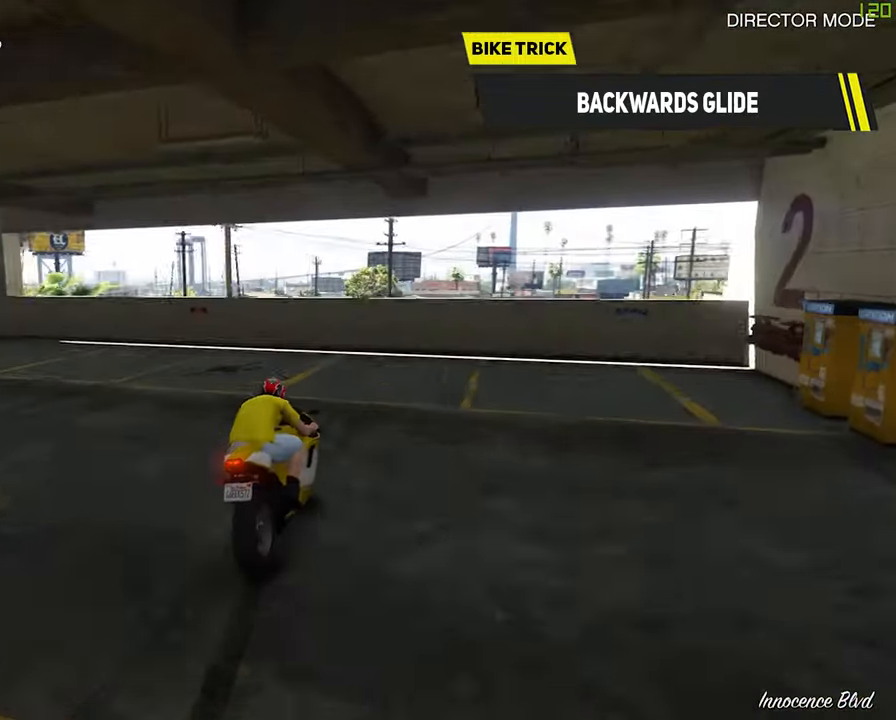
{"buttons": ["L2", "R1"], "left_stick": "center", "right_stick": "center", "events": [[233, "left_stick", "right"], [350, "left_stick", "center"]]}
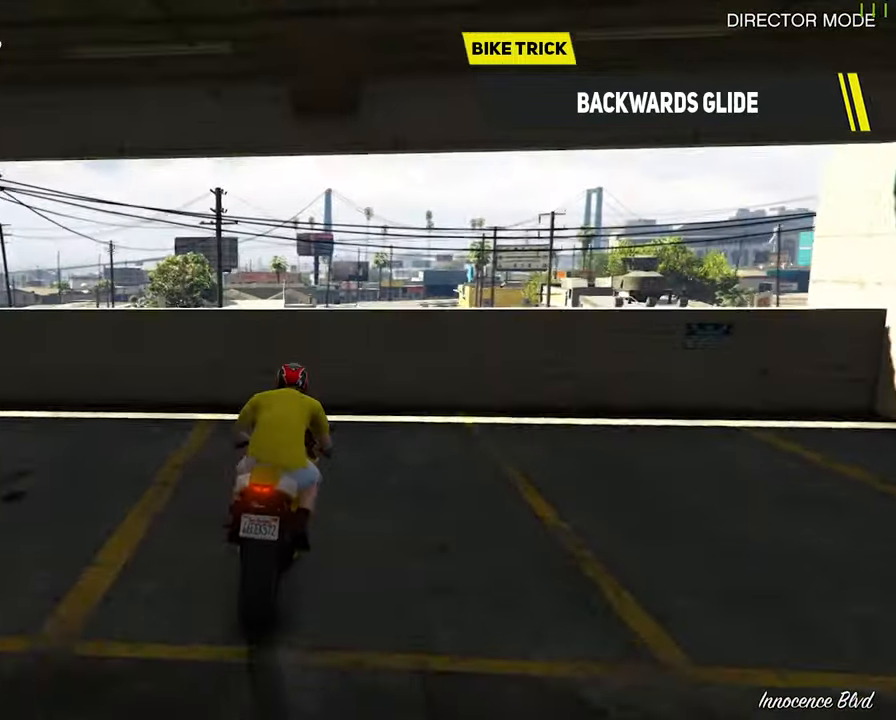
{"buttons": [], "left_stick": "center", "right_stick": "center", "events": [[417, "L2", "up"], [417, "R1", "up"]]}
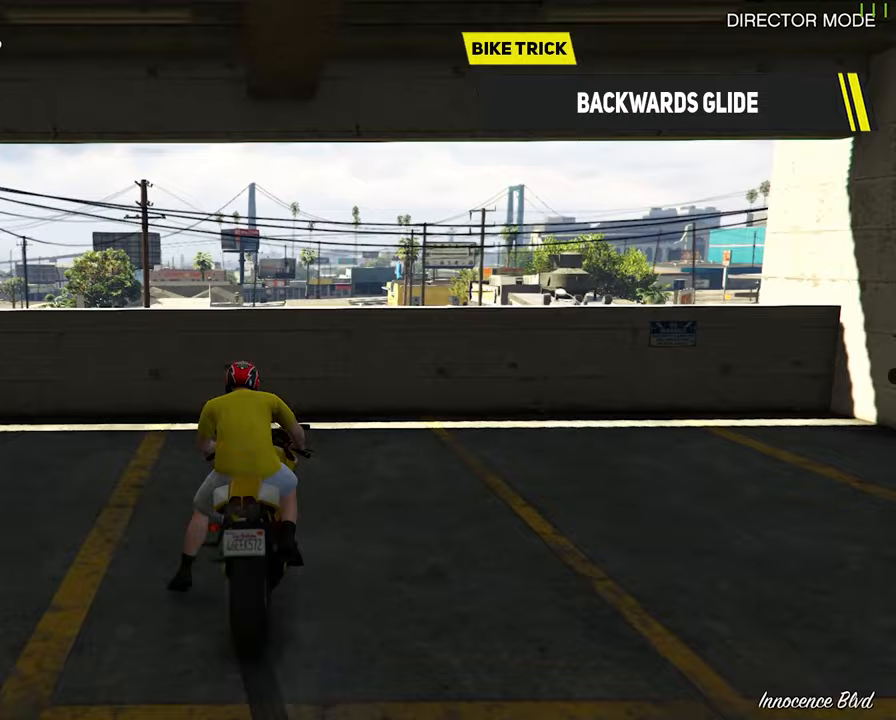
{"buttons": ["R2"], "left_stick": "center", "right_stick": "center", "events": [[300, "R2", "down"], [300, "left_stick", "down"], [500, "left_stick", "center"]]}
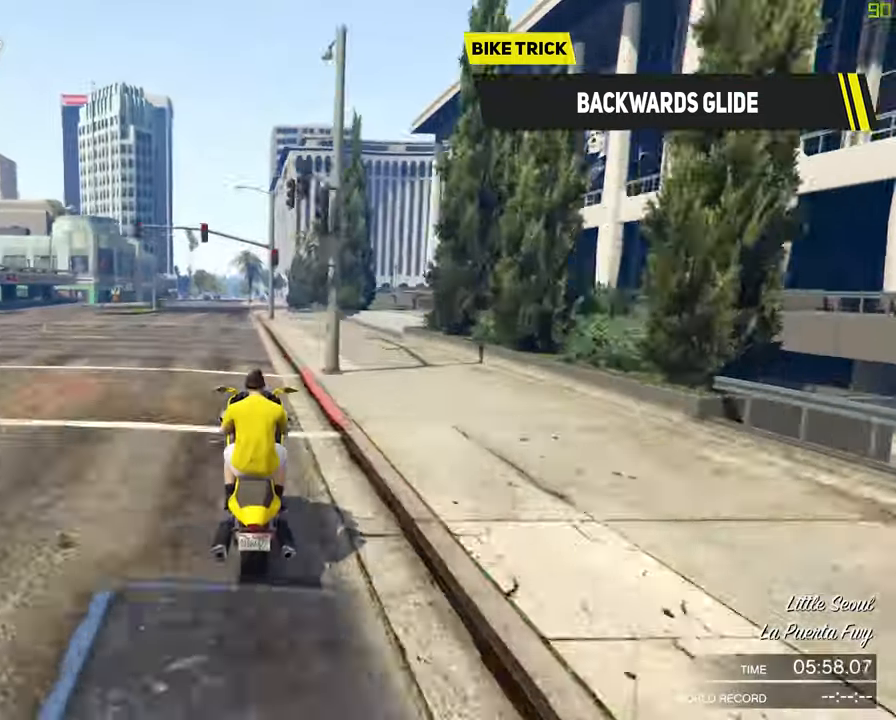
{"buttons": ["R2"], "left_stick": "down", "right_stick": "center", "events": [[367, "left_stick", "down-right"], [450, "left_stick", "down"]]}